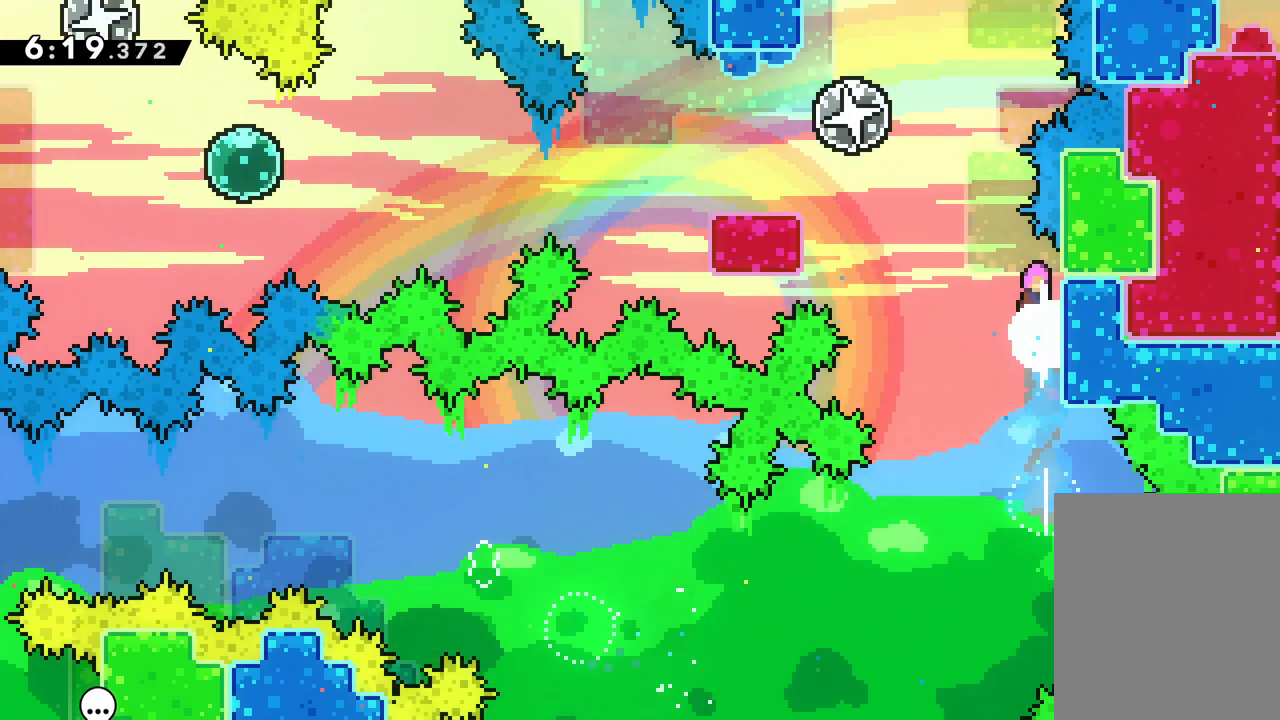
Gameplay with keyboard; each line is a JSON object with the keys held at the frame after it. "events" lists presses ("down") and releases ("up") of "dash", "down", "grab", "jump", "left", "right" and "up" between this image and that frame as [ms after this image, input, new state], when the widget could be followed in between. No other keys are recorded. Mouse input is not recorded. Key names are as the overlay labels them; some are game actions (e.g. jump) rather than physical keys.
{"keys": ["down", "jump", "left"], "events": [[183, "up", "up"], [283, "down", "down"], [333, "jump", "up"], [483, "jump", "down"]]}
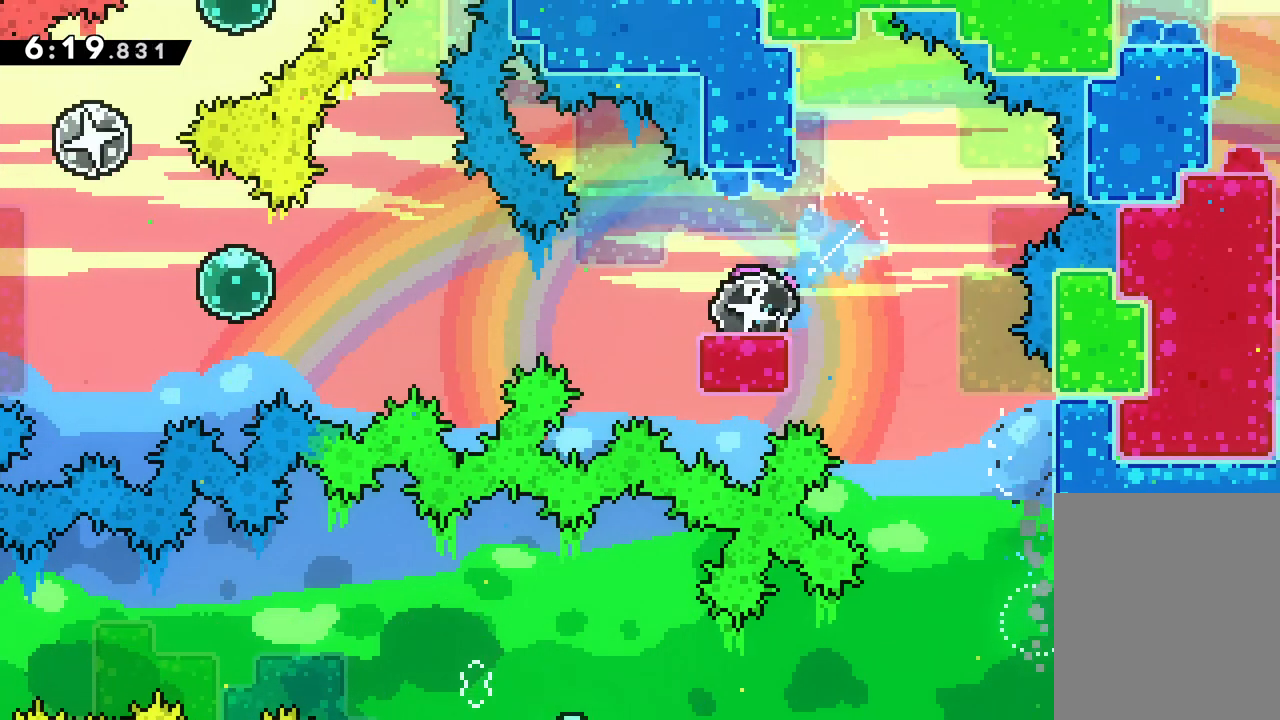
{"keys": ["jump", "left", "up"], "events": [[183, "down", "up"], [450, "up", "down"]]}
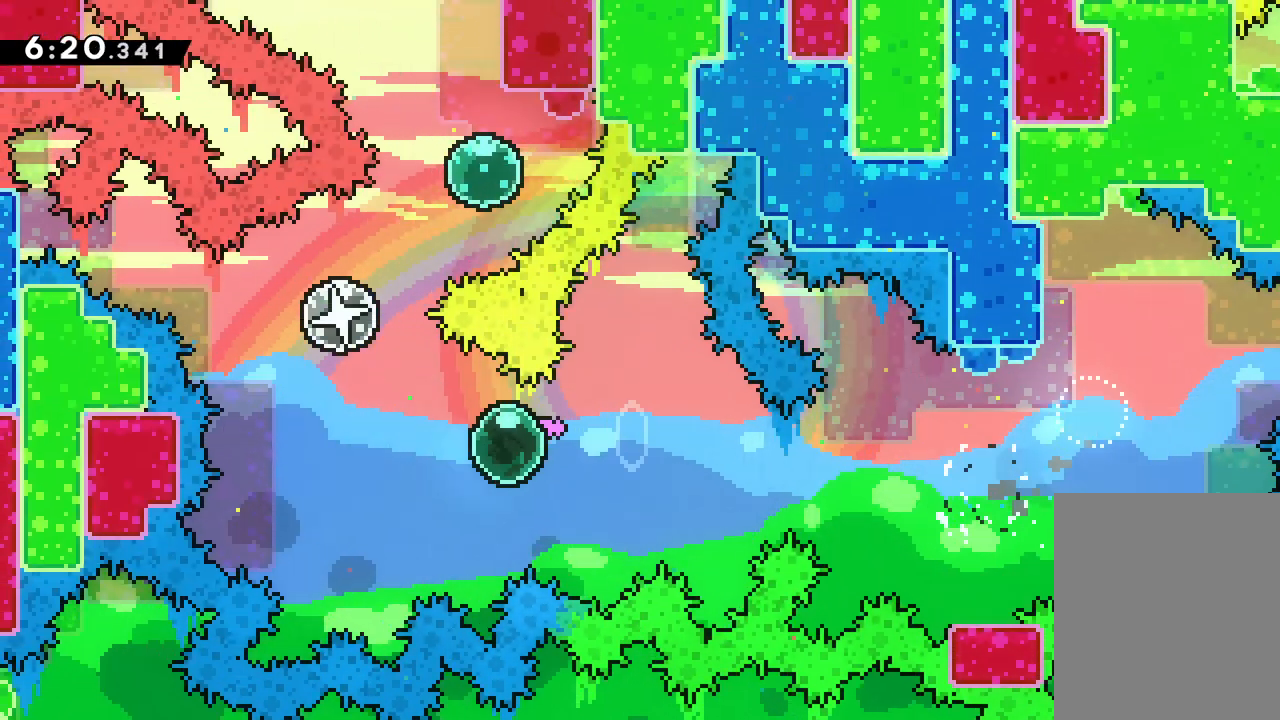
{"keys": ["right", "up"], "events": [[83, "jump", "up"], [417, "right", "down"], [450, "left", "up"]]}
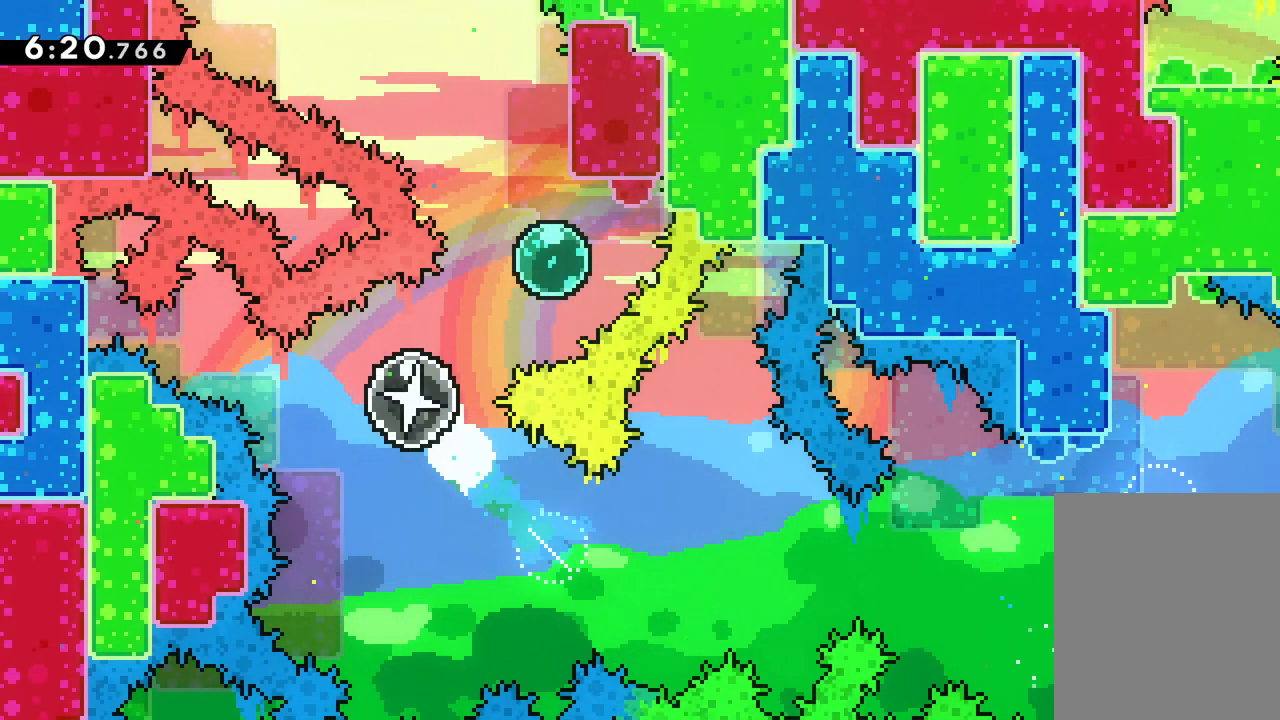
{"keys": ["up"], "events": [[267, "right", "up"]]}
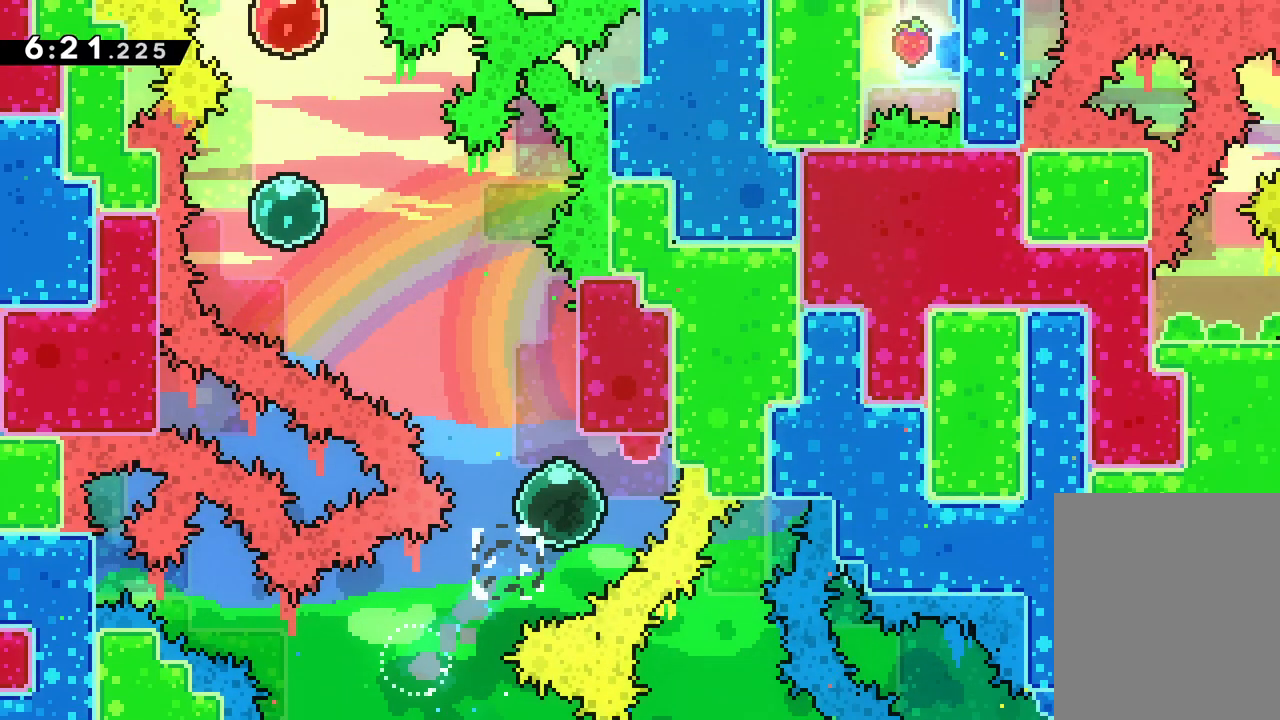
{"keys": ["jump", "left", "up"], "events": [[83, "jump", "down"], [117, "left", "down"]]}
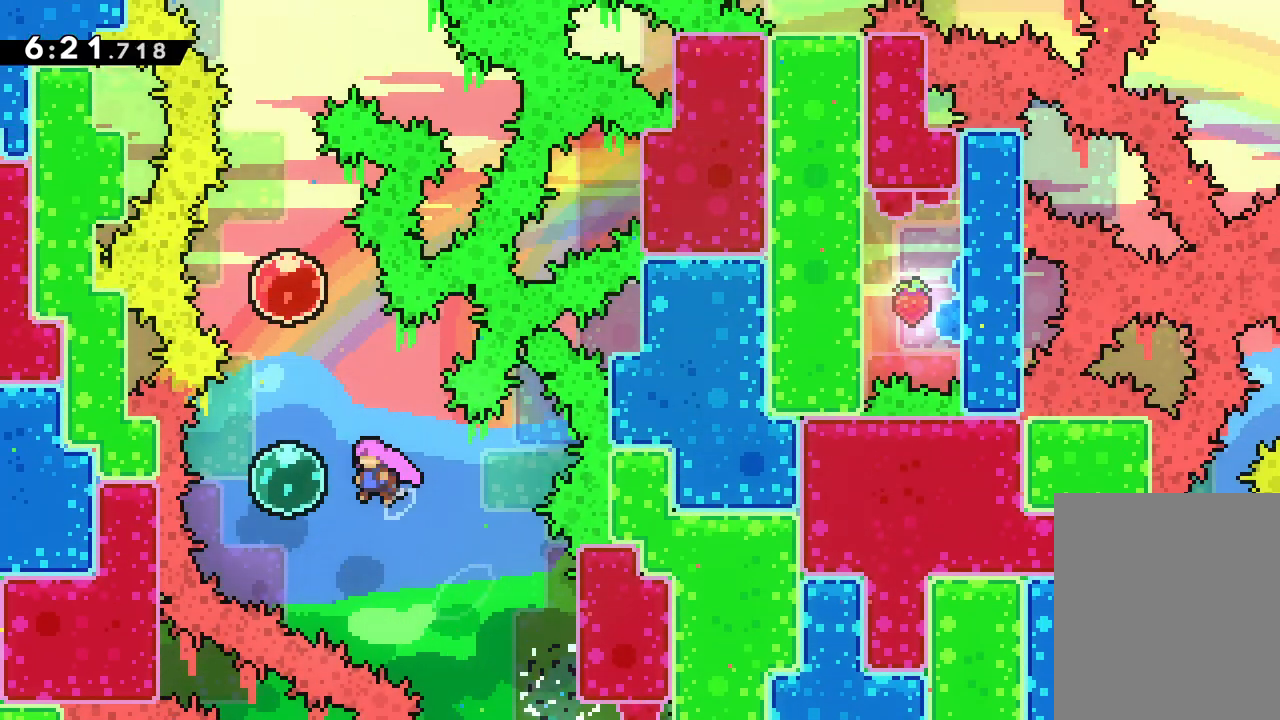
{"keys": ["up"], "events": [[133, "jump", "up"], [183, "left", "up"]]}
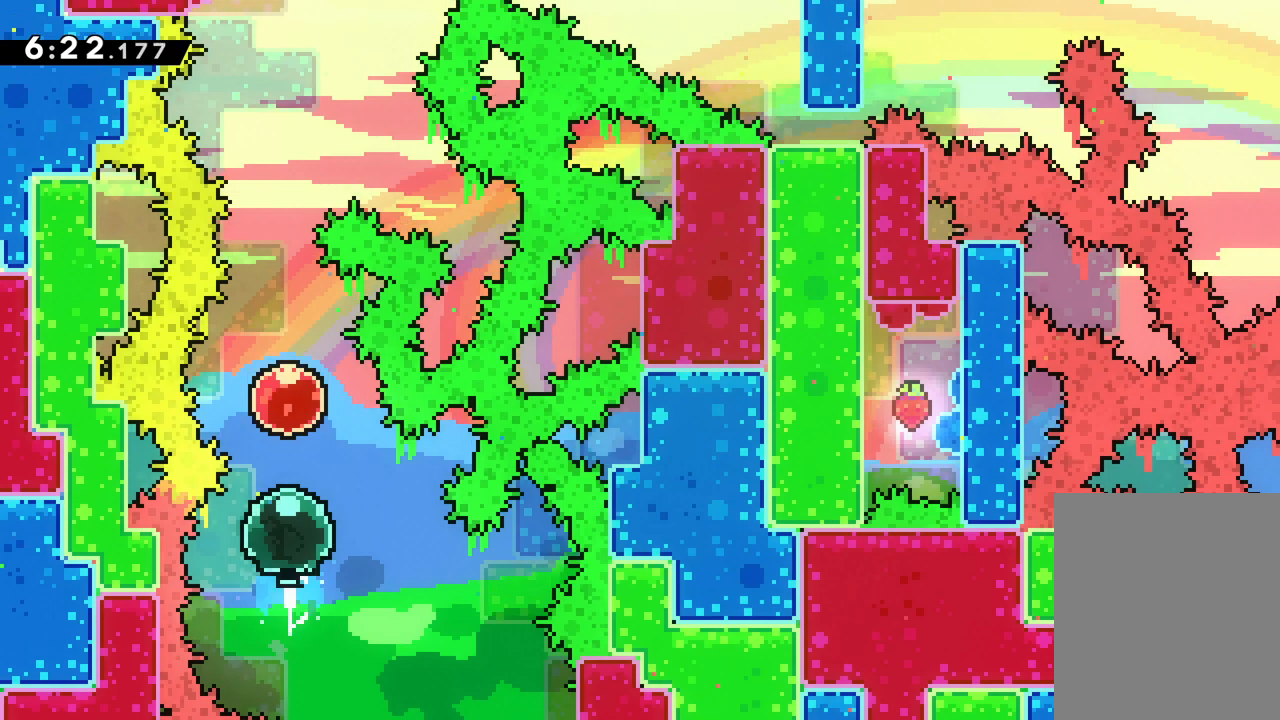
{"keys": ["up"], "events": []}
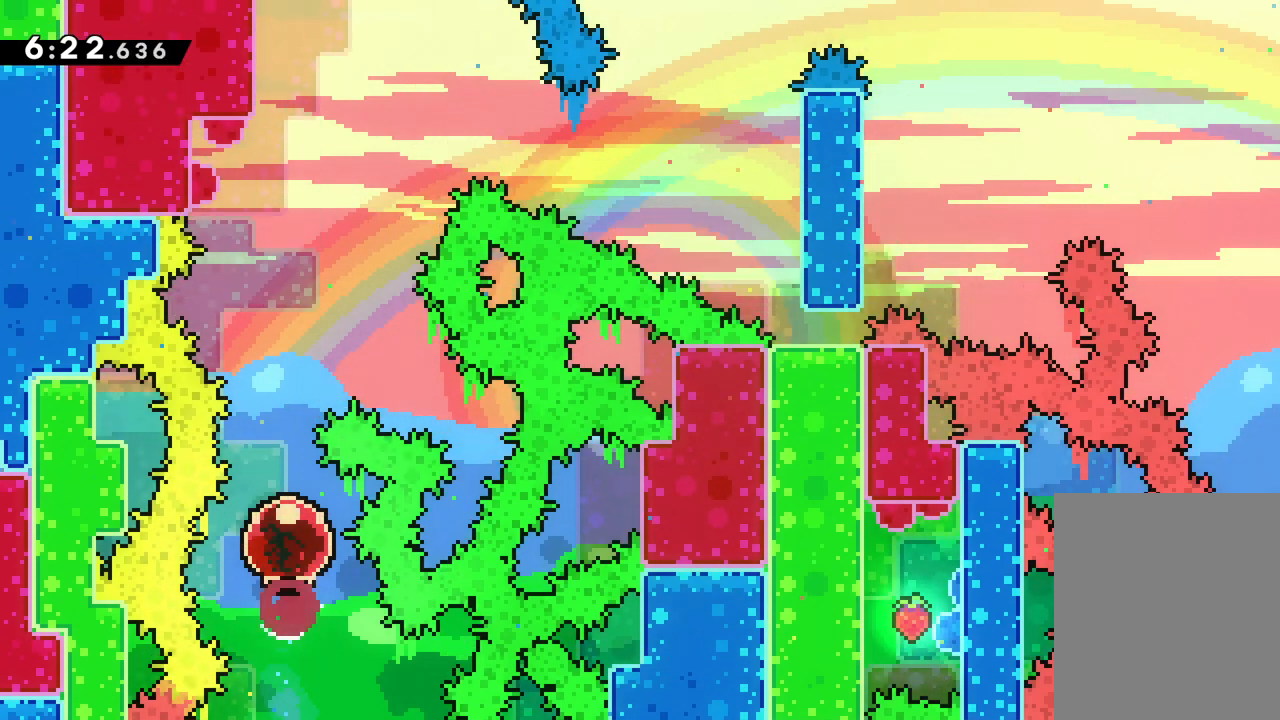
{"keys": ["dash", "right"], "events": [[317, "right", "down"], [350, "up", "up"], [367, "dash", "down"]]}
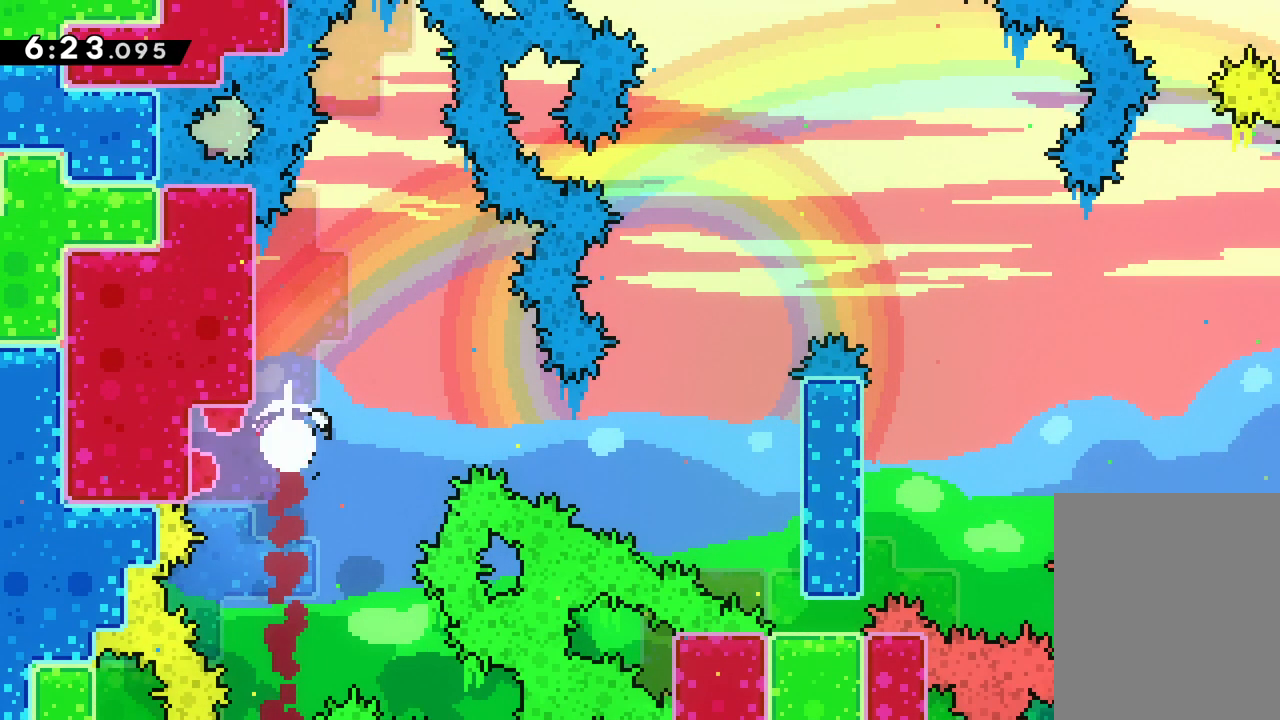
{"keys": ["right"], "events": [[100, "dash", "up"], [217, "dash", "down"], [467, "dash", "up"]]}
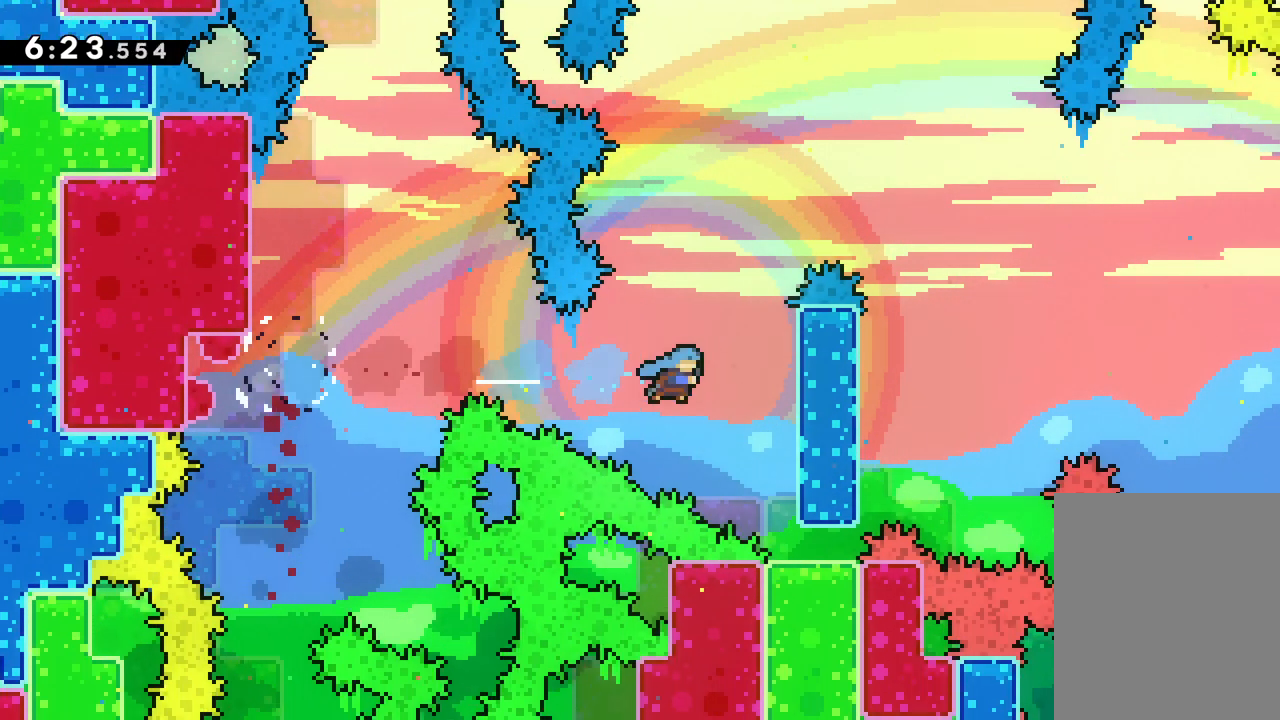
{"keys": ["grab", "up"], "events": [[67, "up", "down"], [83, "grab", "down"], [217, "right", "up"]]}
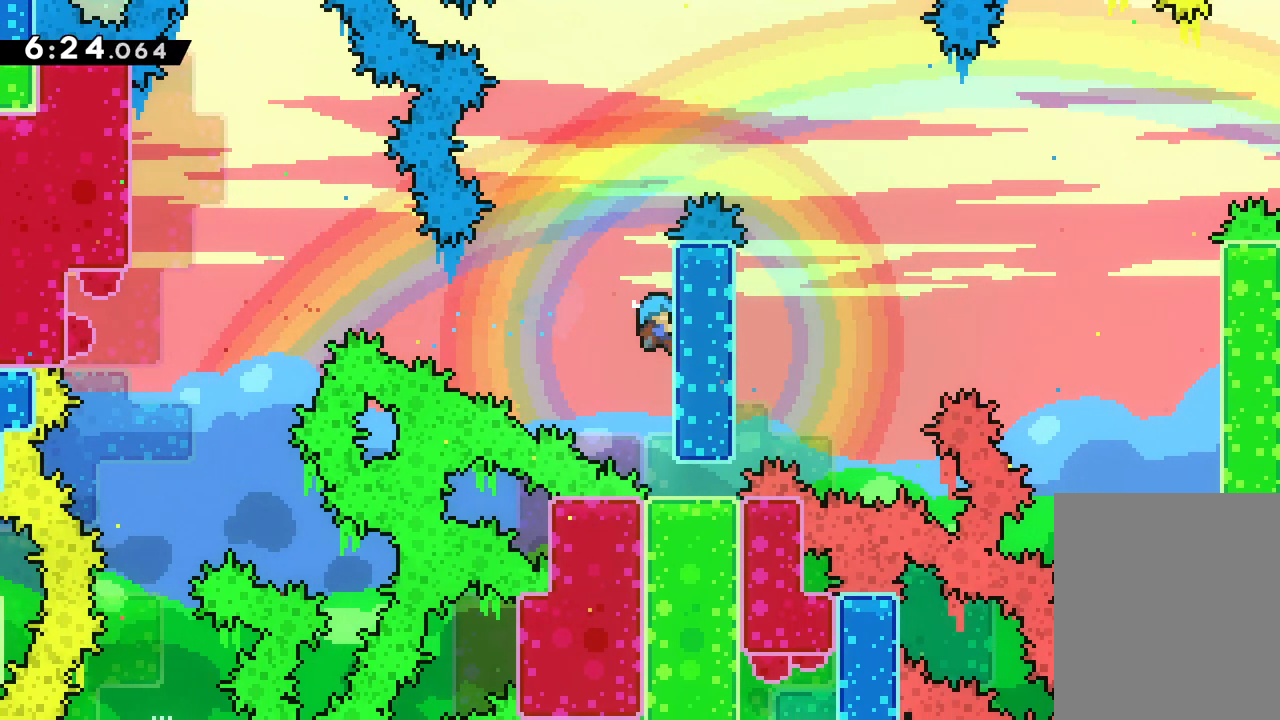
{"keys": ["grab"], "events": [[83, "up", "up"]]}
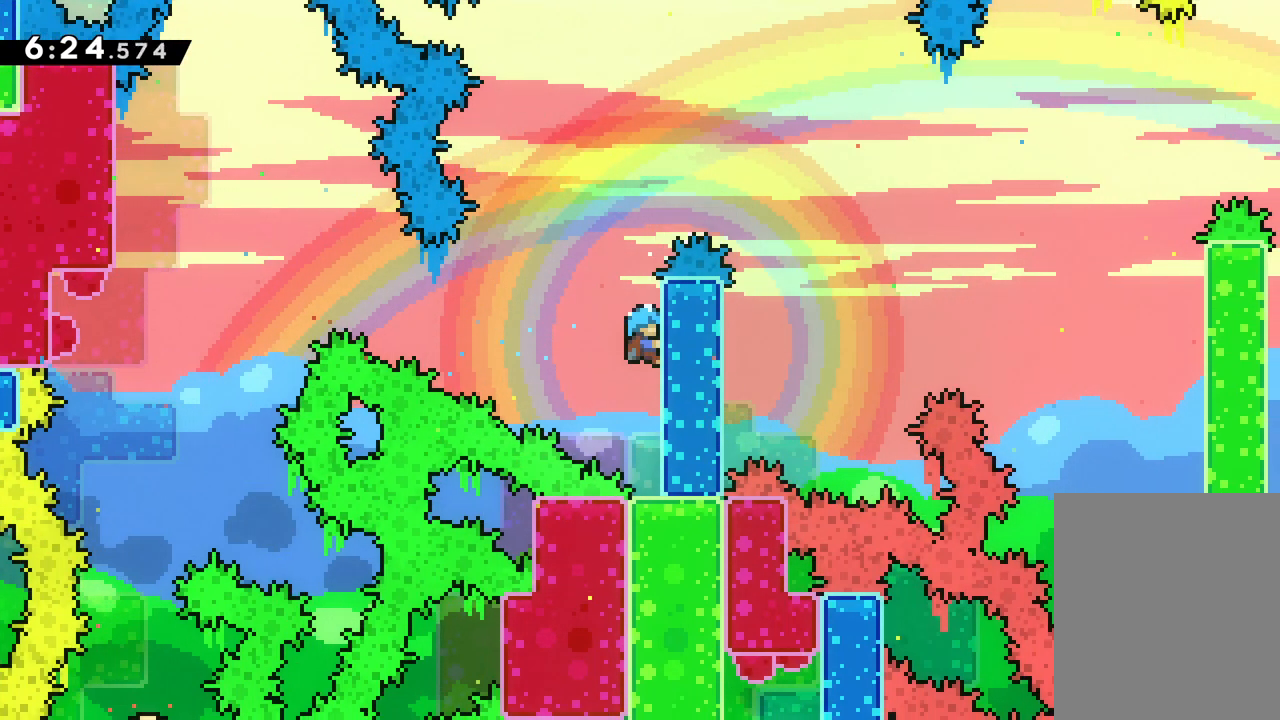
{"keys": ["grab"], "events": [[83, "up", "down"], [467, "up", "up"]]}
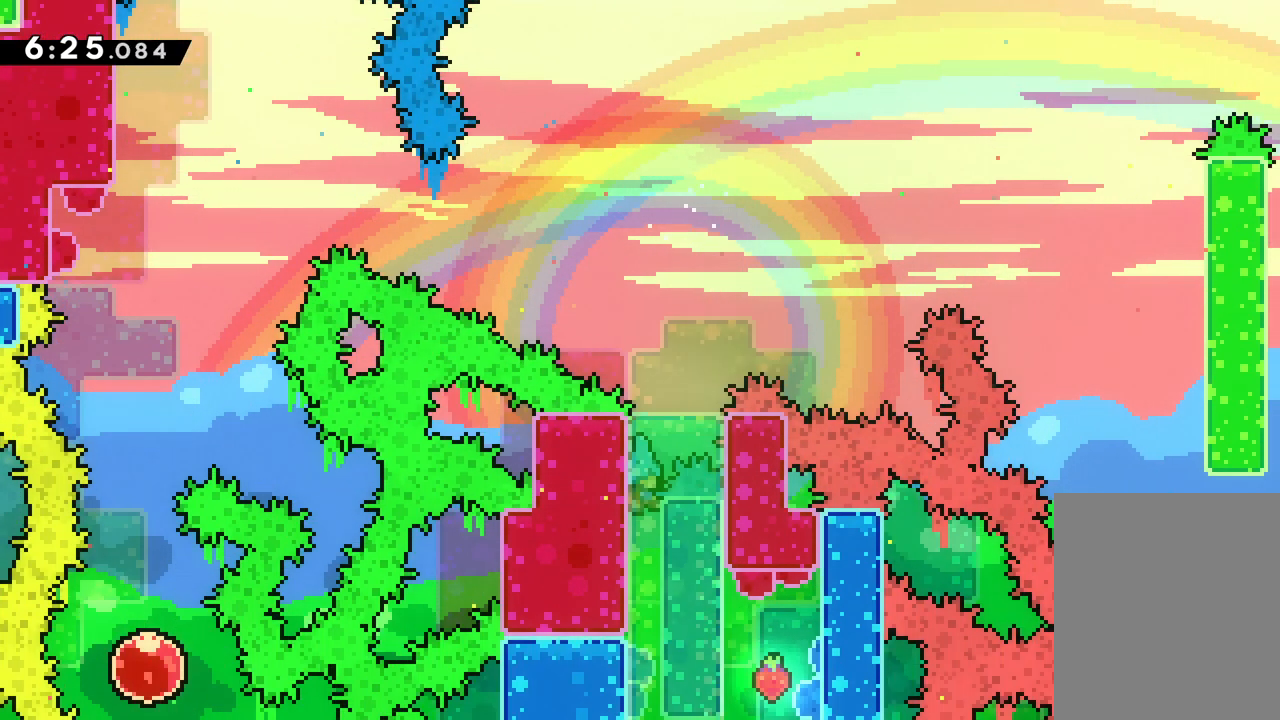
{"keys": ["grab"], "events": []}
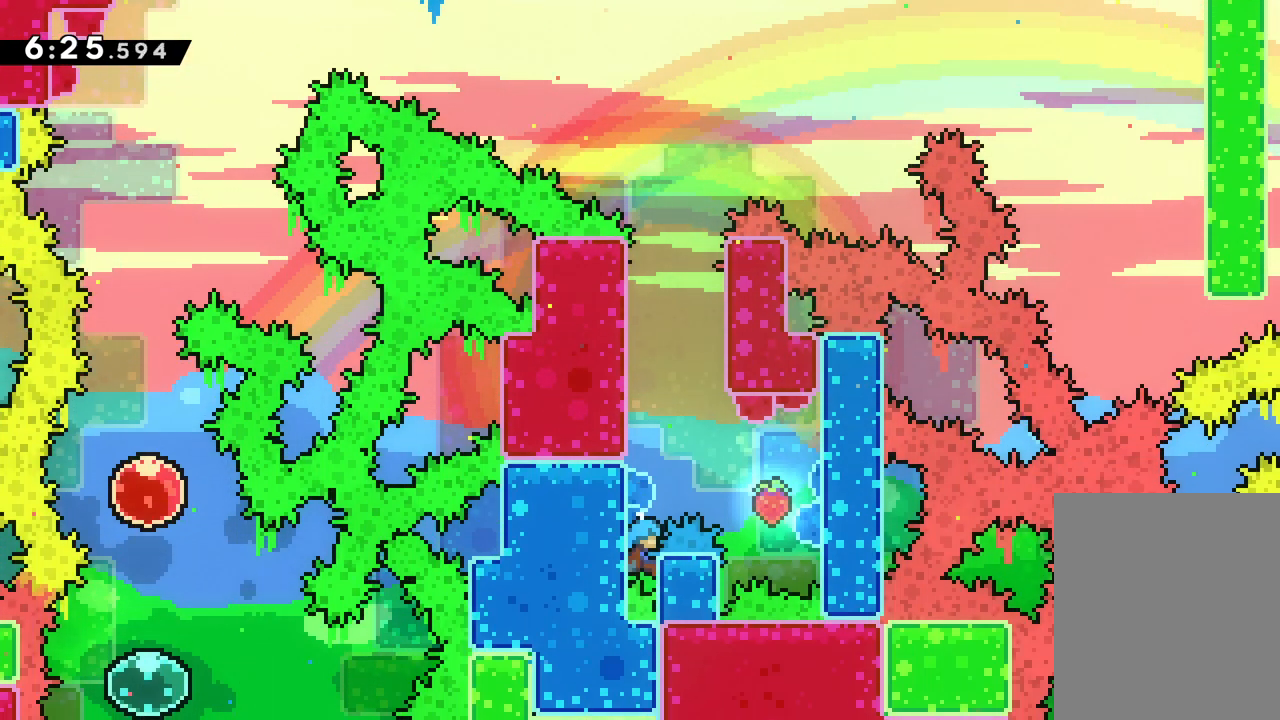
{"keys": ["grab", "jump", "up"], "events": [[67, "up", "down"], [250, "up", "up"], [450, "jump", "down"], [467, "up", "down"]]}
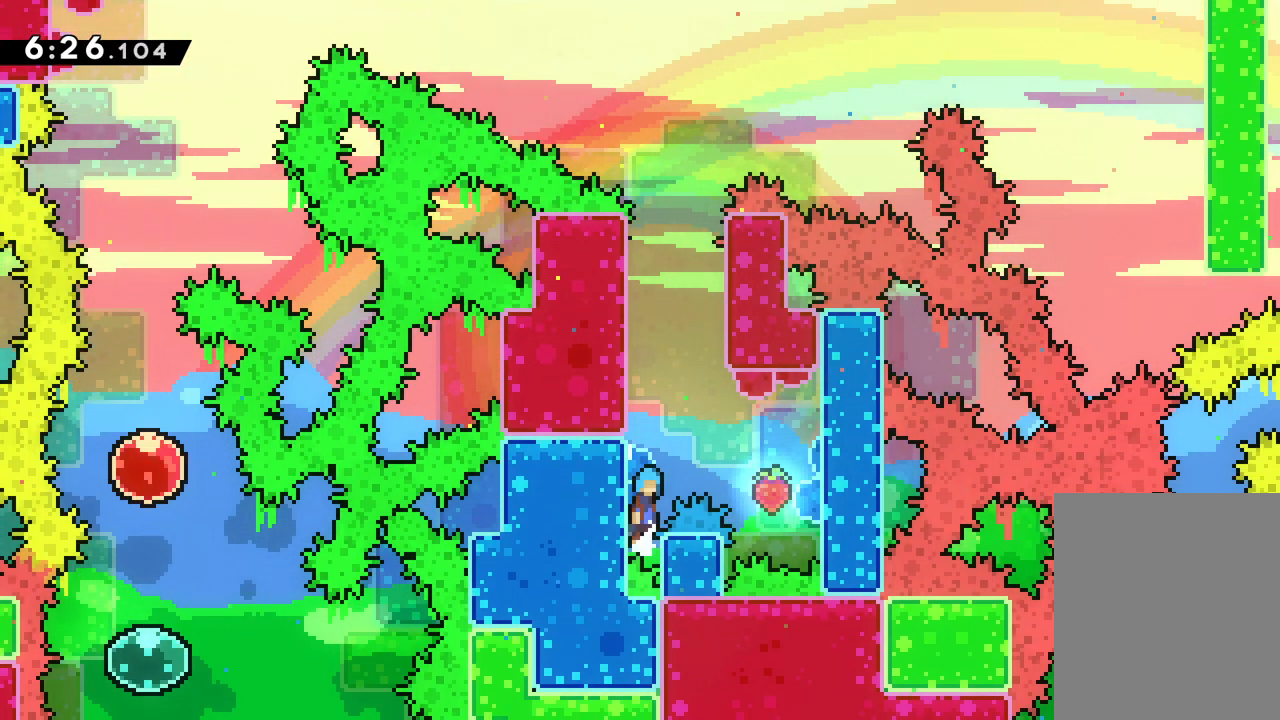
{"keys": ["down", "grab"], "events": [[50, "grab", "up"], [50, "left", "down"], [117, "up", "up"], [217, "grab", "down"], [233, "jump", "up"], [417, "down", "down"], [467, "left", "up"]]}
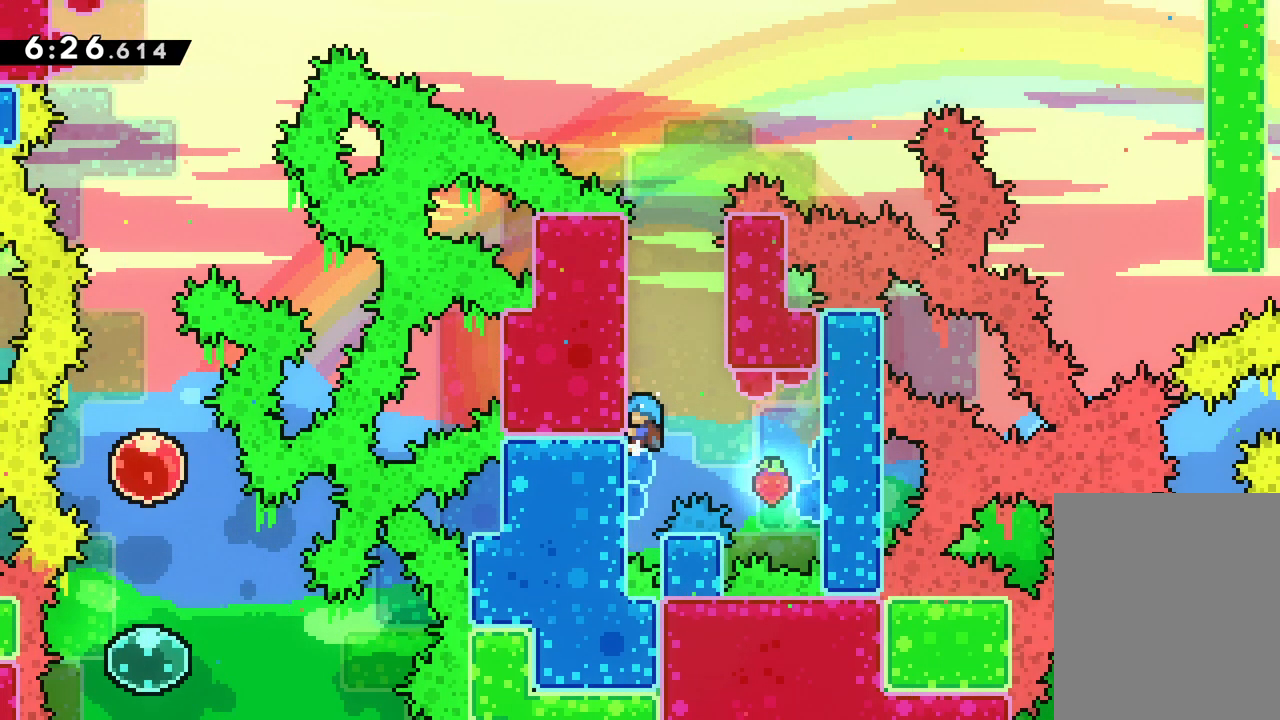
{"keys": ["grab", "right"], "events": [[17, "jump", "down"], [17, "right", "down"], [33, "down", "up"], [67, "grab", "up"], [100, "jump", "up"], [317, "grab", "down"]]}
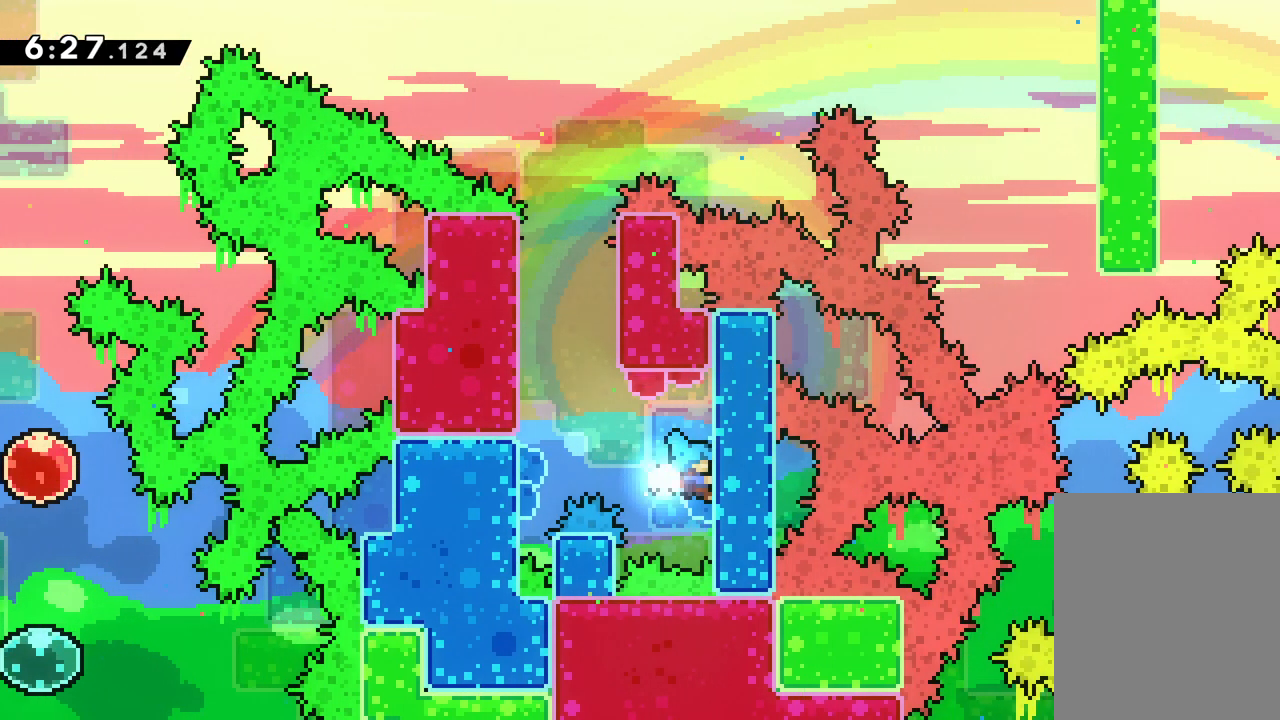
{"keys": ["grab"], "events": [[217, "right", "up"]]}
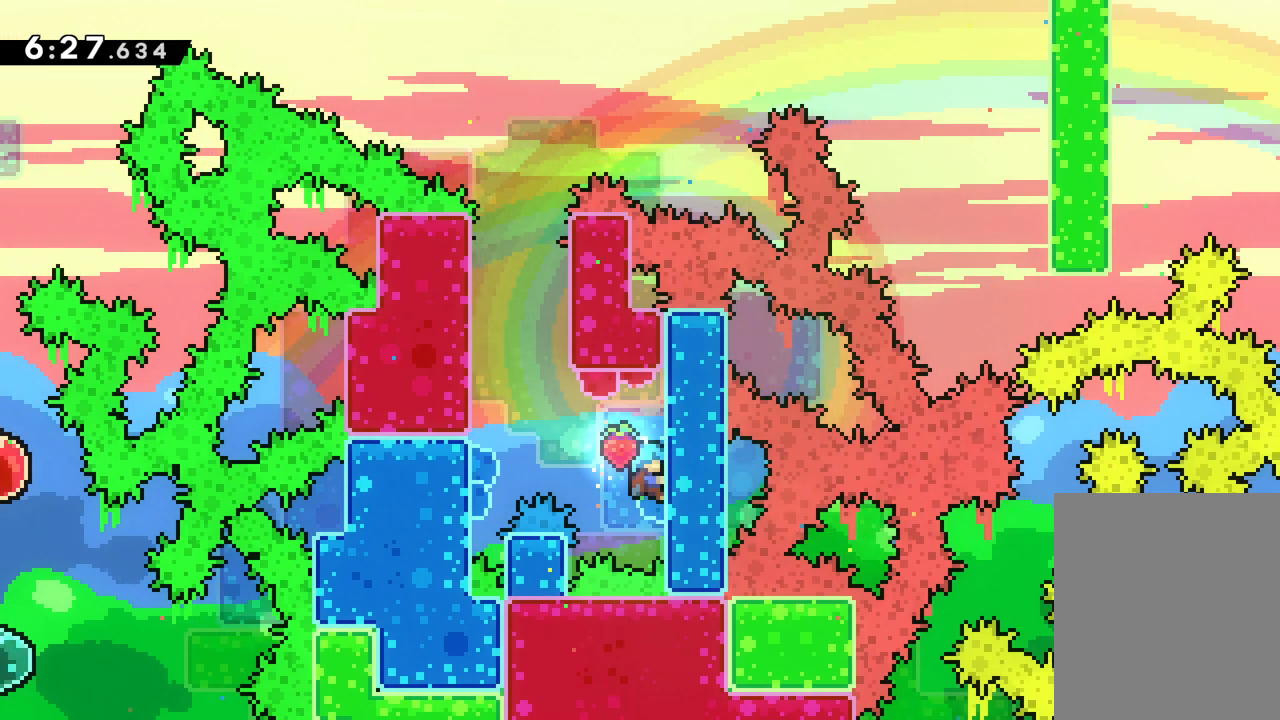
{"keys": ["left"], "events": [[50, "left", "down"], [83, "jump", "down"], [133, "grab", "up"], [433, "jump", "up"]]}
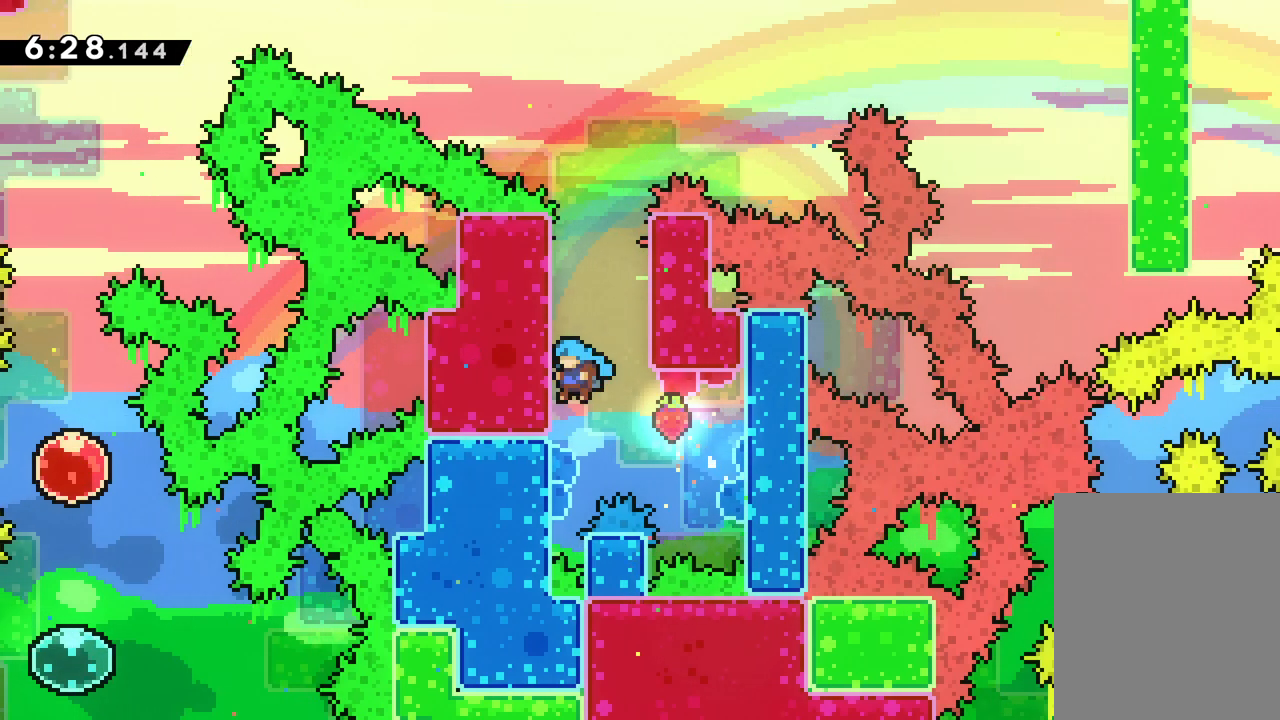
{"keys": ["left"], "events": [[50, "jump", "down"], [50, "right", "down"], [83, "left", "up"], [183, "jump", "up"], [300, "jump", "down"], [317, "left", "down"], [350, "right", "up"], [383, "jump", "up"]]}
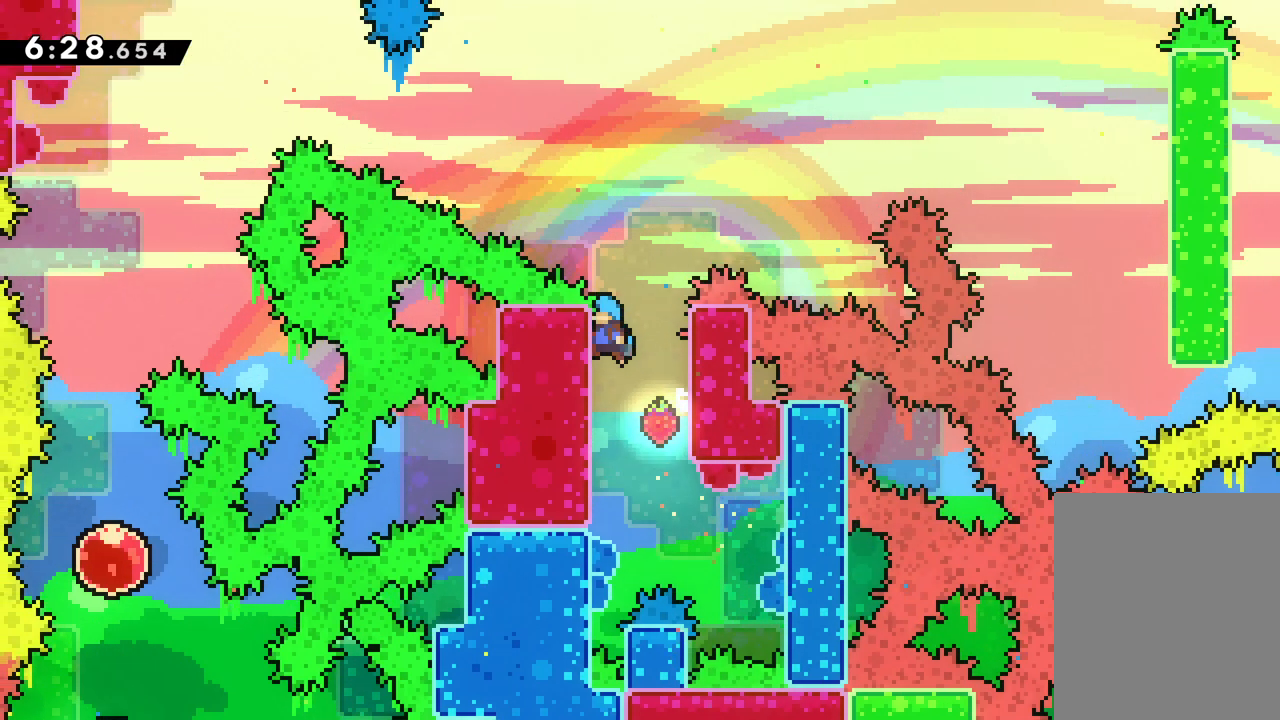
{"keys": ["grab", "up"], "events": [[83, "grab", "down"], [233, "left", "up"], [500, "up", "down"]]}
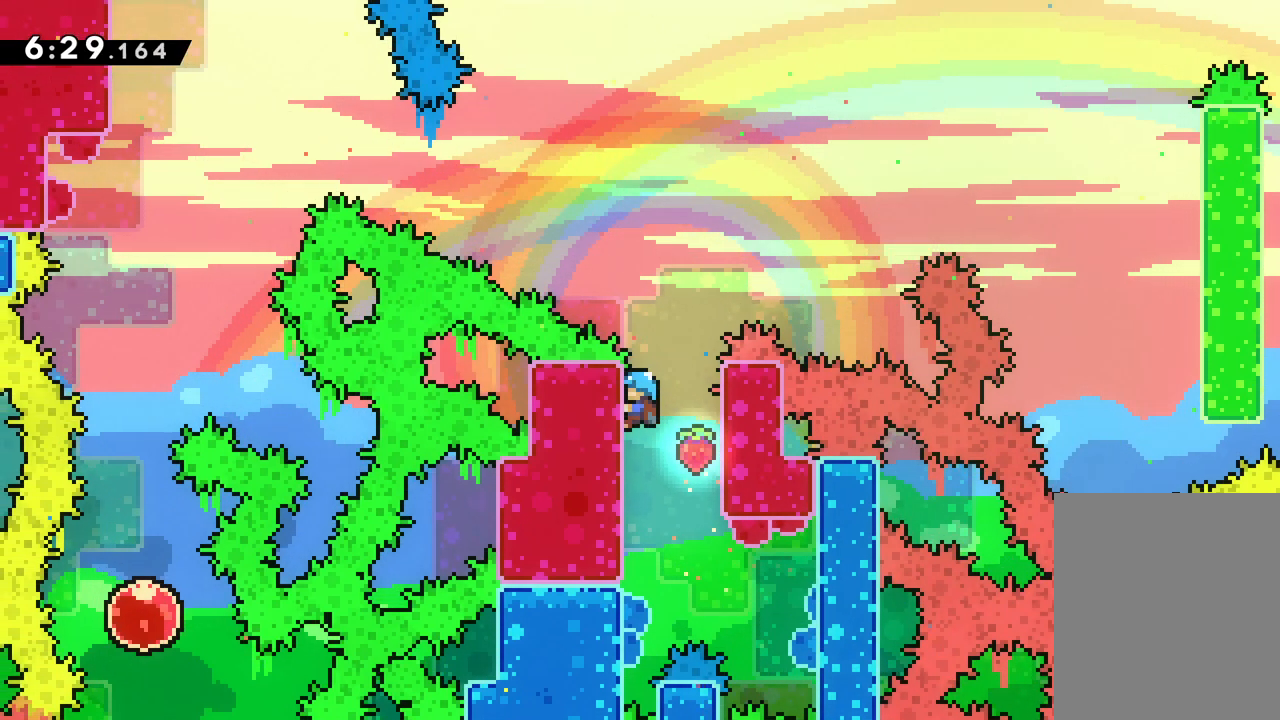
{"keys": ["grab", "up"], "events": [[83, "up", "up"], [250, "up", "down"]]}
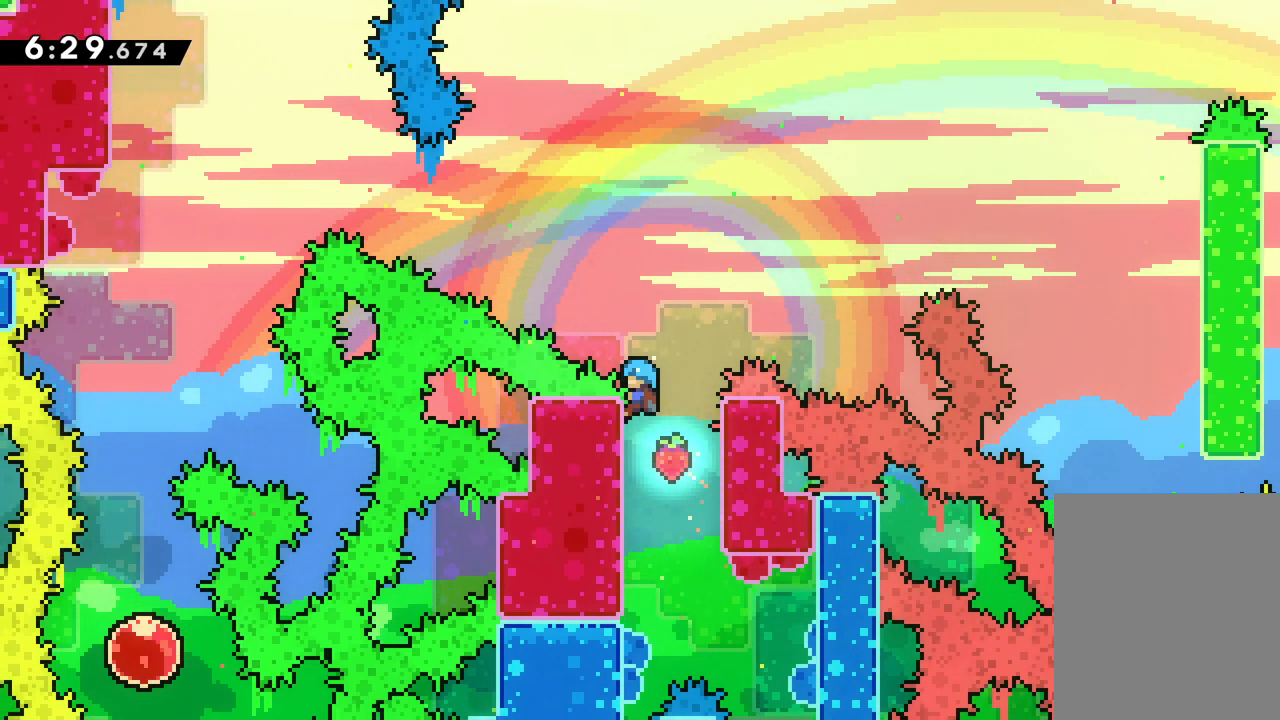
{"keys": ["grab"], "events": [[83, "up", "up"]]}
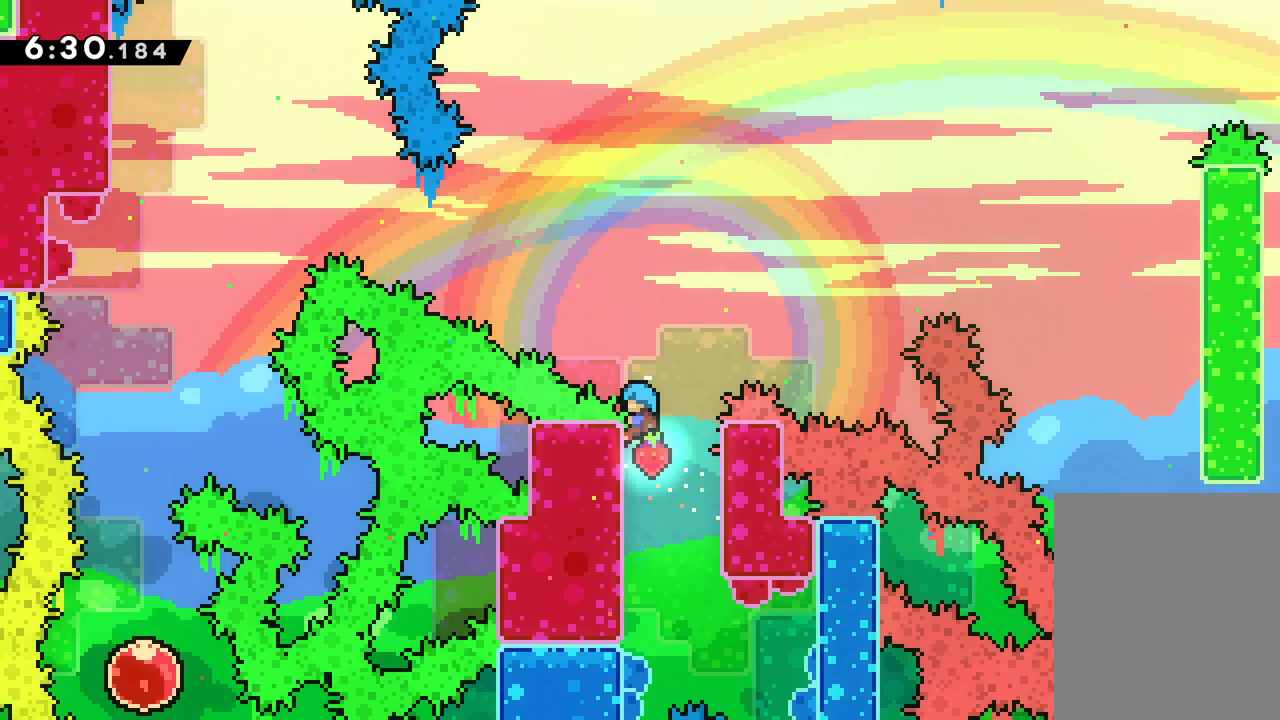
{"keys": ["jump", "right", "up"], "events": [[100, "up", "down"], [117, "right", "down"], [133, "jump", "down"], [267, "grab", "up"]]}
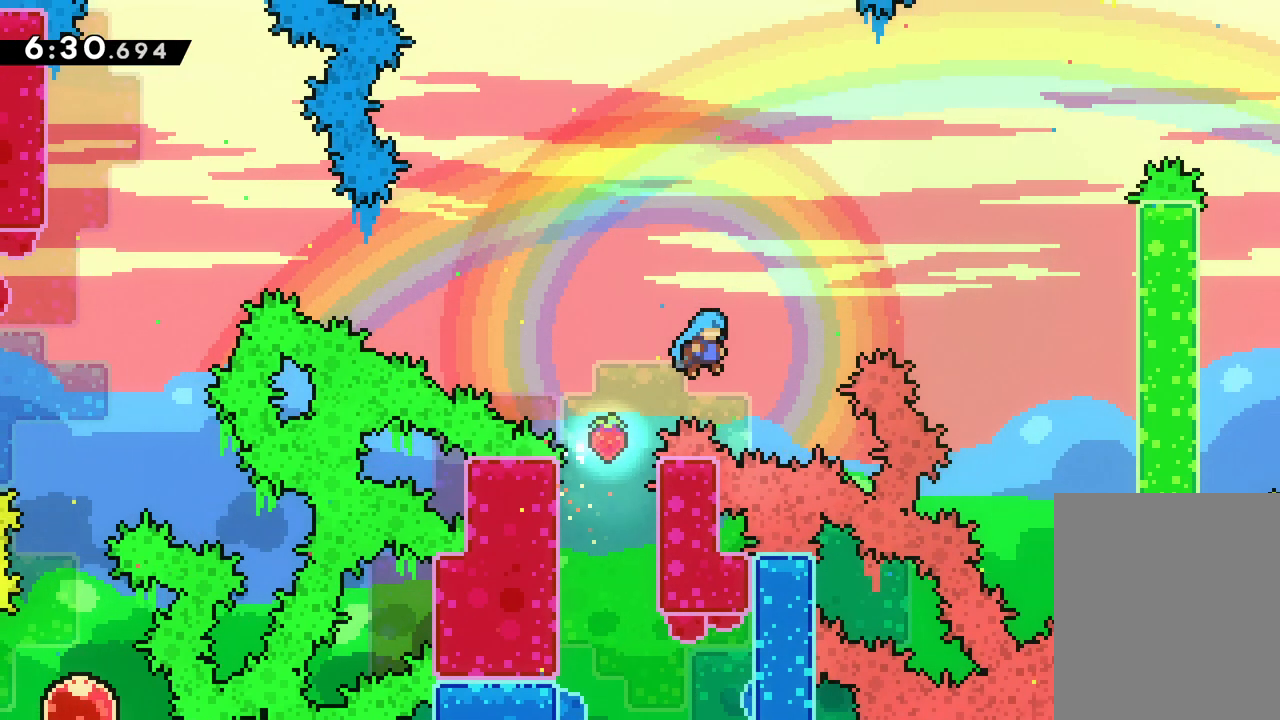
{"keys": [], "events": [[250, "jump", "up"], [283, "right", "up"], [283, "up", "up"]]}
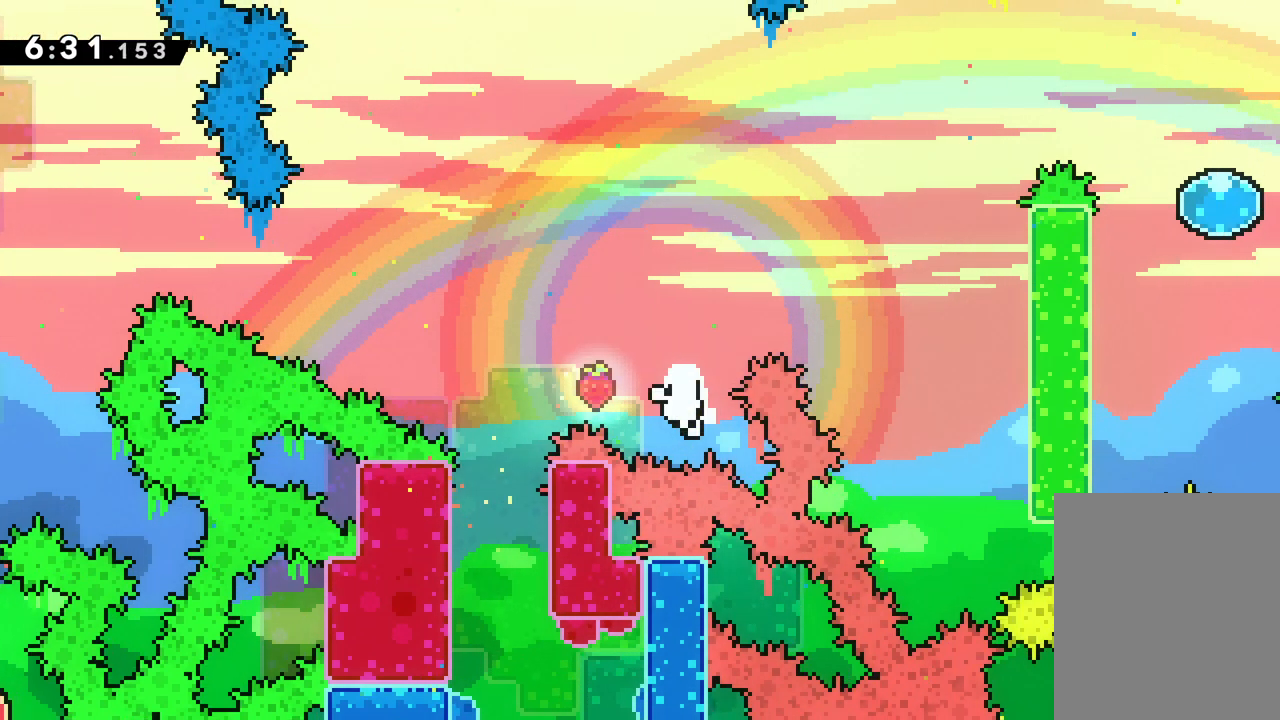
{"keys": [], "events": []}
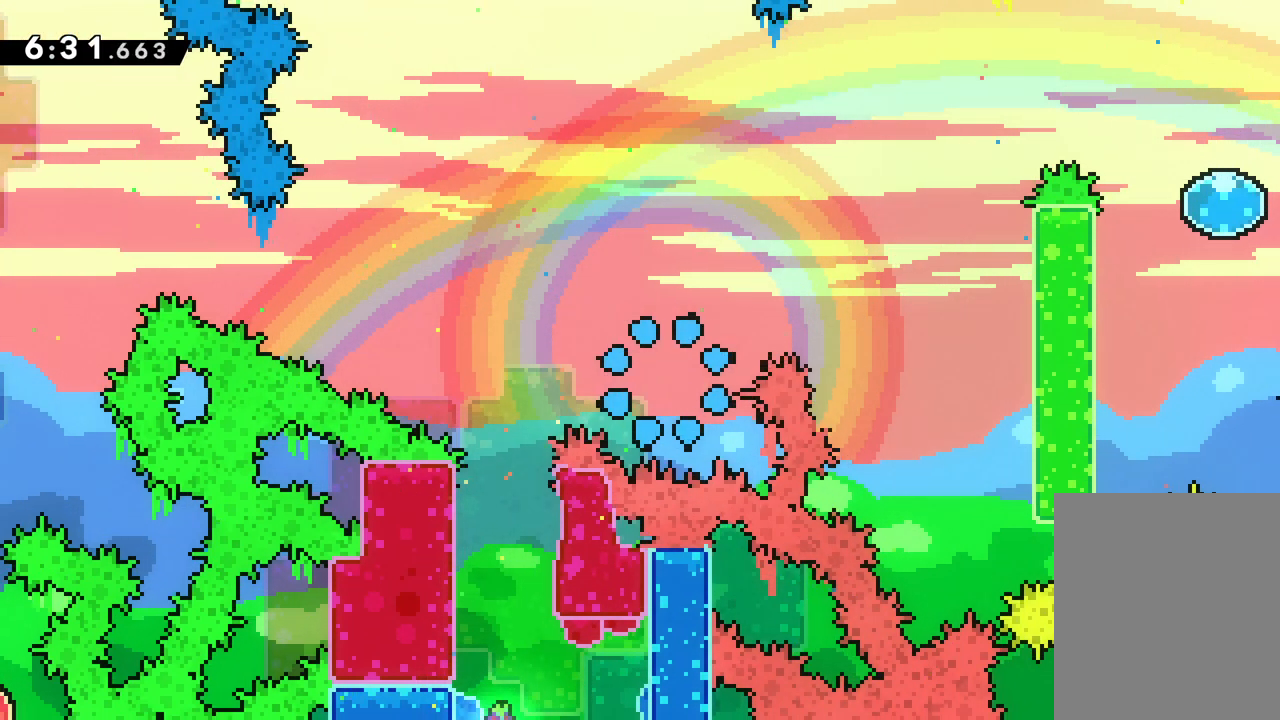
{"keys": [], "events": []}
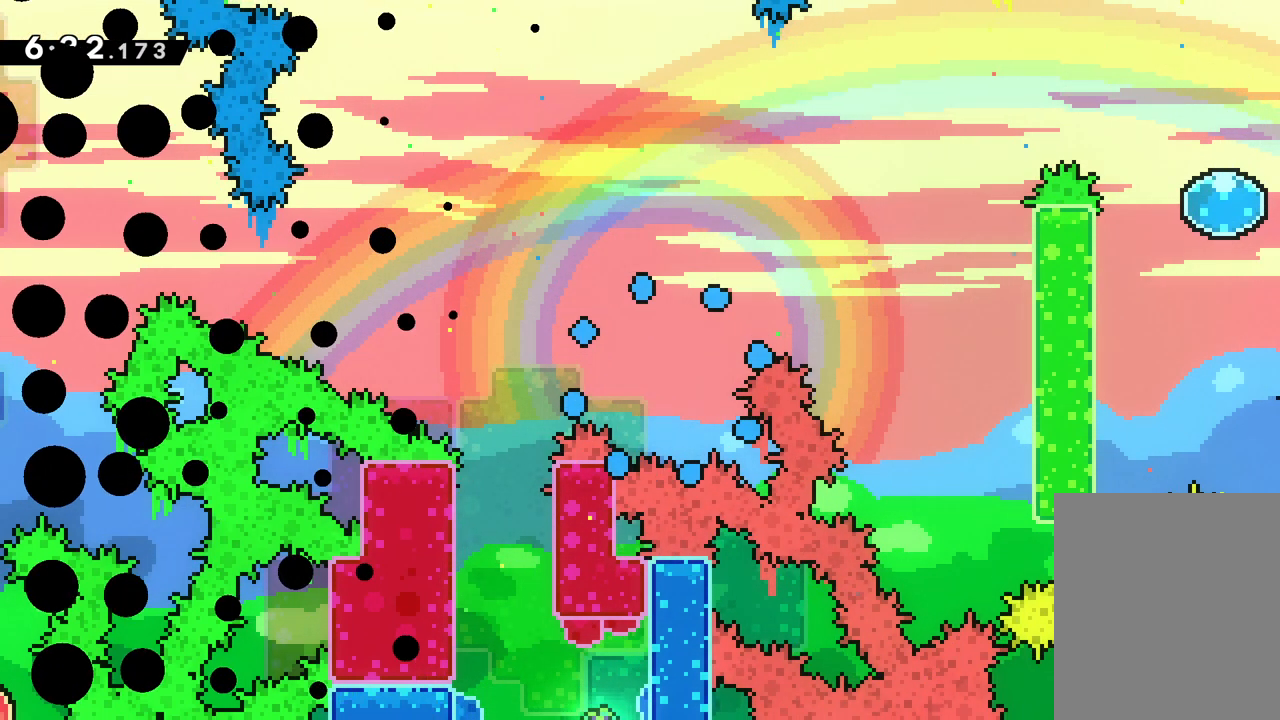
{"keys": [], "events": []}
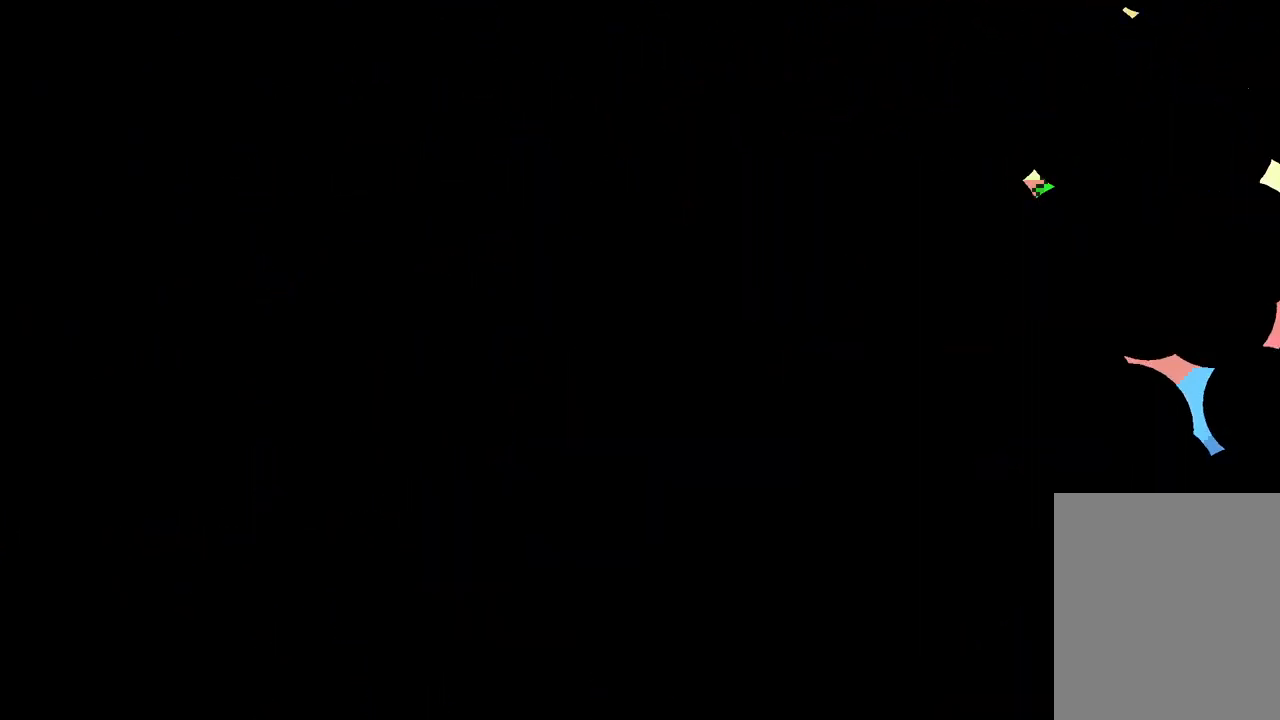
{"keys": [], "events": []}
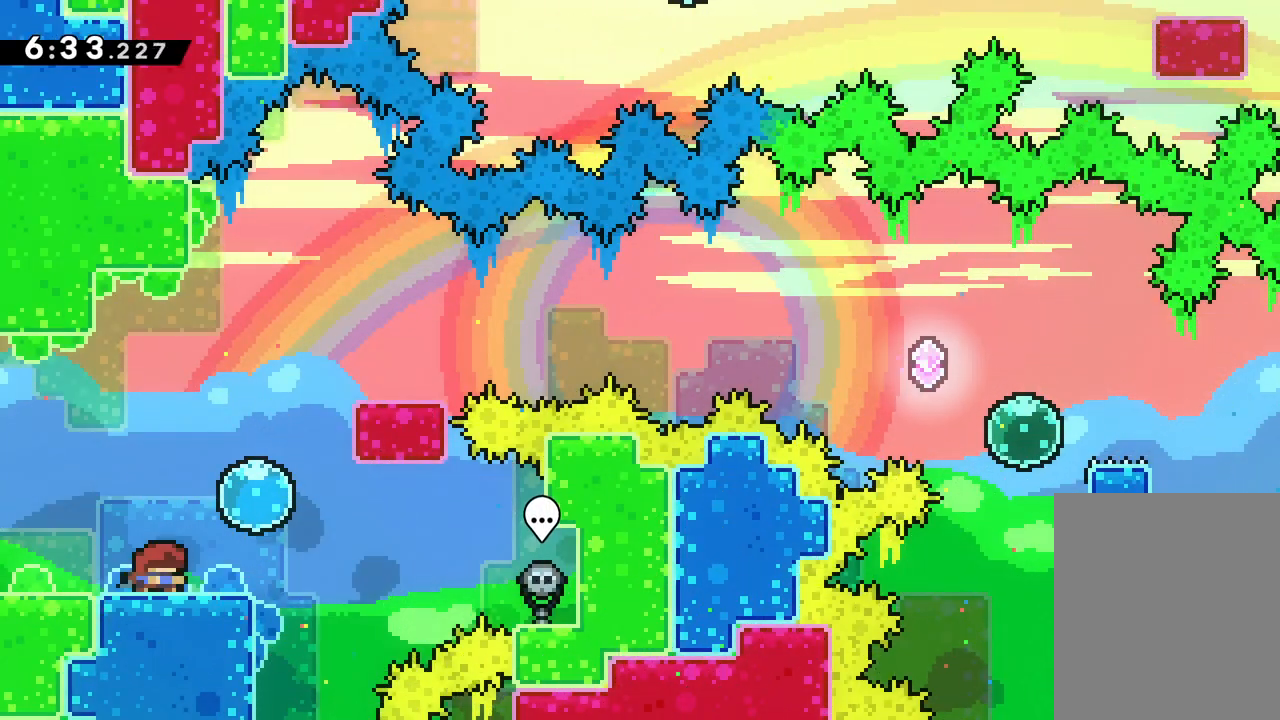
{"keys": ["right"], "events": [[467, "right", "down"]]}
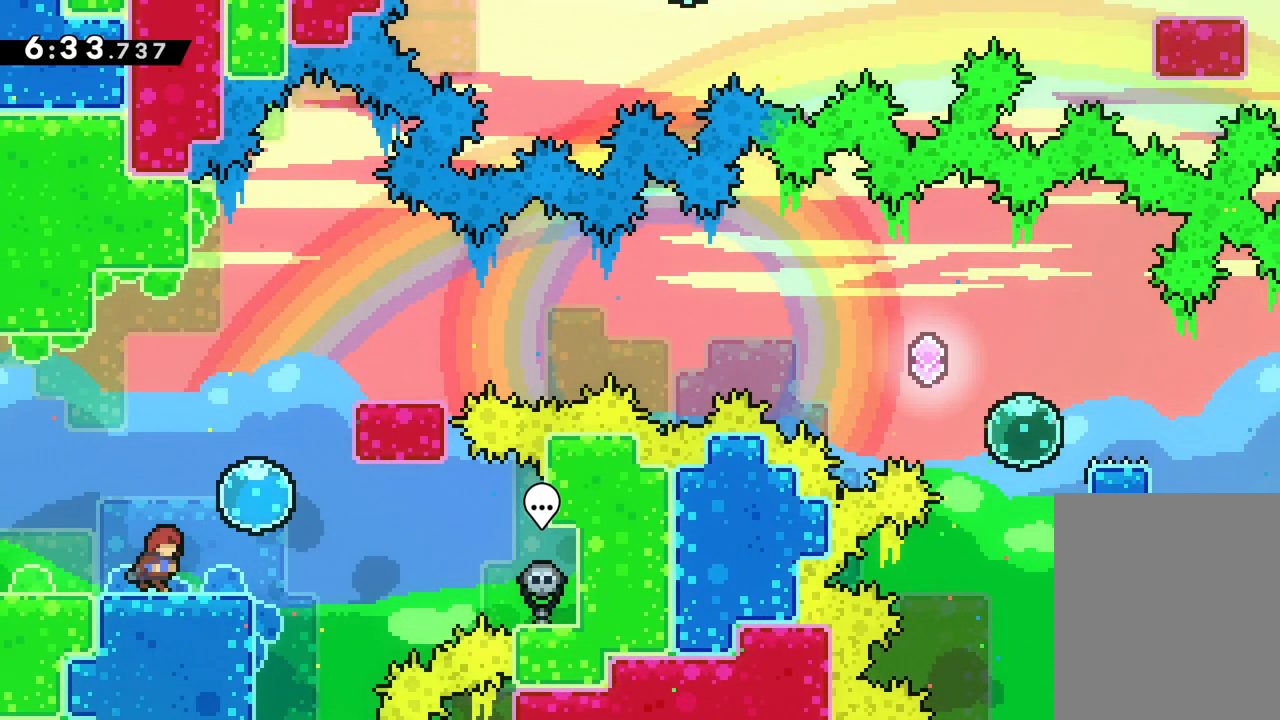
{"keys": ["dash", "right"], "events": [[283, "dash", "down"]]}